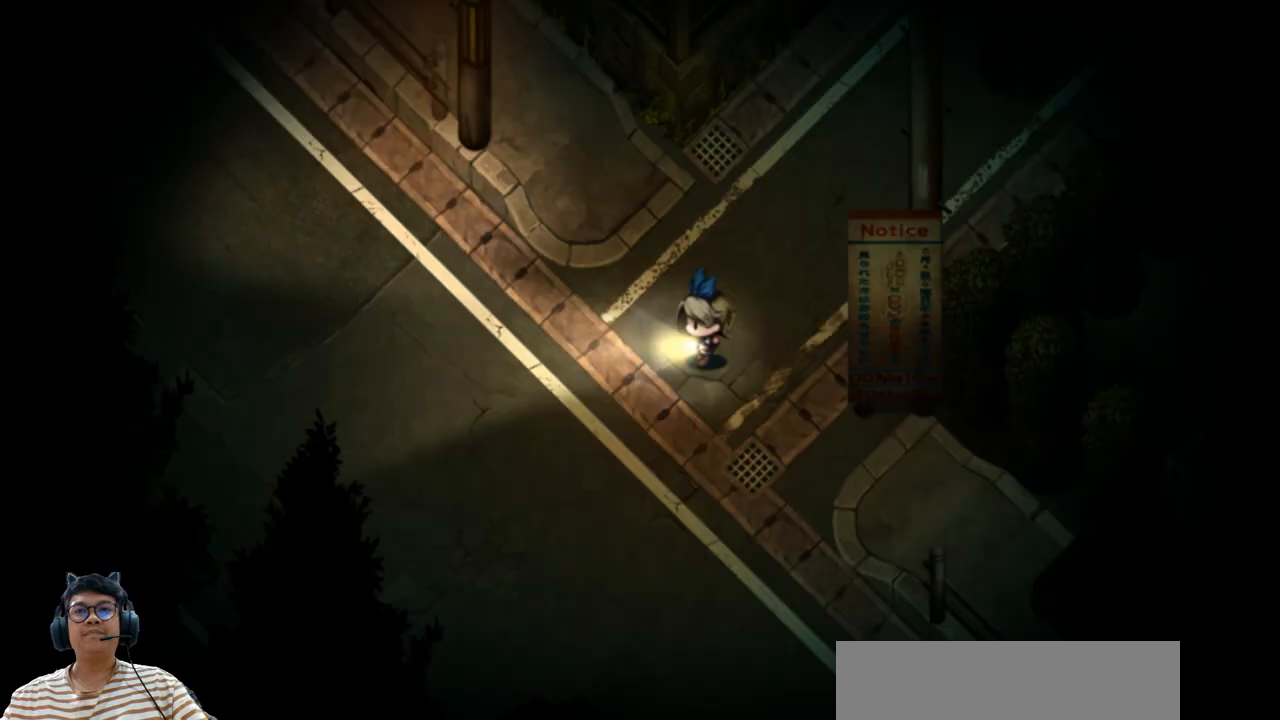
Gameplay with keyboard; each line is a JSON object with the keys held at the frame after it. "events" lists presses ("down") and releases ("up") of "b", "c", "down", "e", "left", "q", "r", "right", "t", "up", "v", "w", "x" and "z" between this image and that frame as [ms after this image, input, new state], when the widget could be followed in between. No other keys are recorded. Mouse input is not recorded.
{"keys": ["down"], "events": [[333, "down", "down"]]}
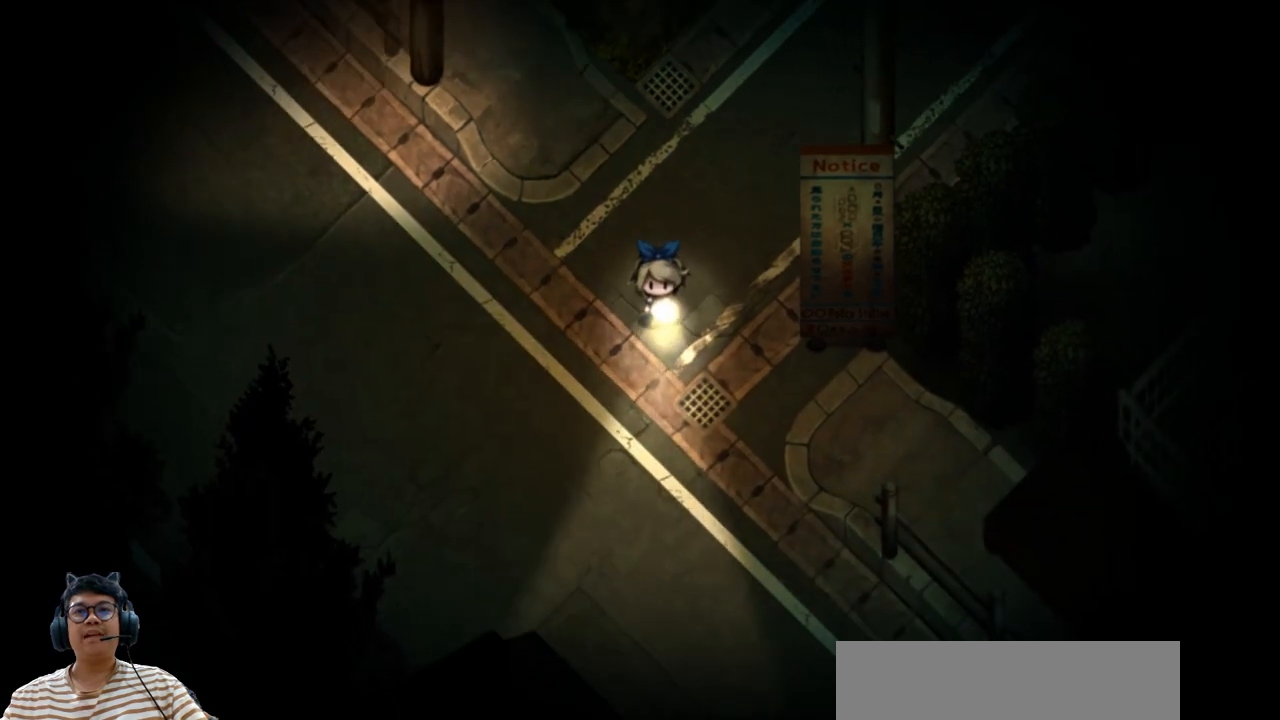
{"keys": ["down"], "events": []}
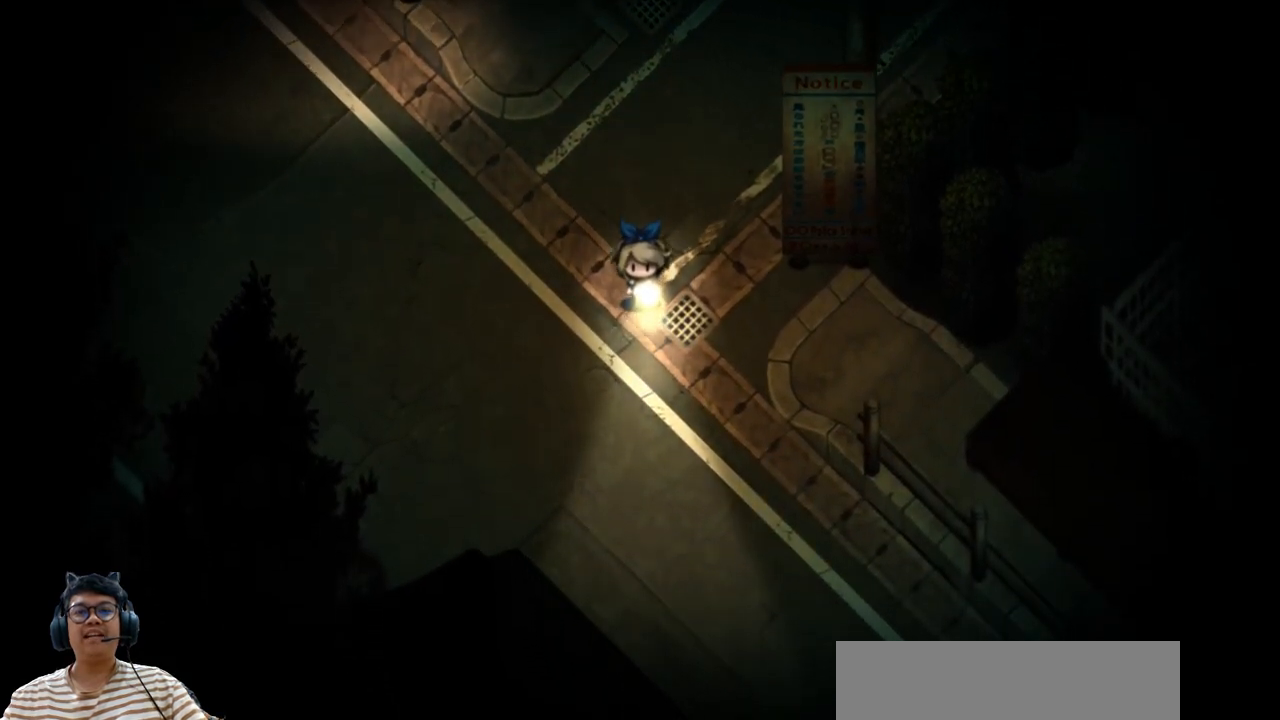
{"keys": ["down"], "events": []}
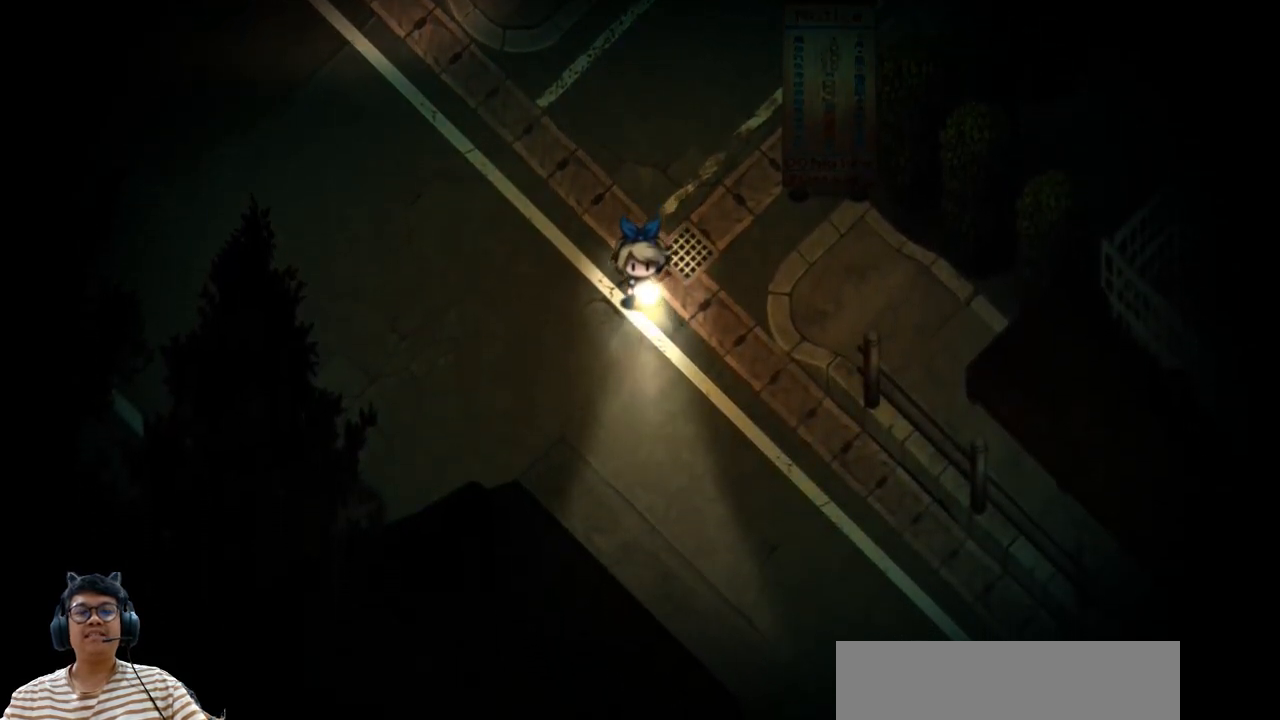
{"keys": ["down"], "events": []}
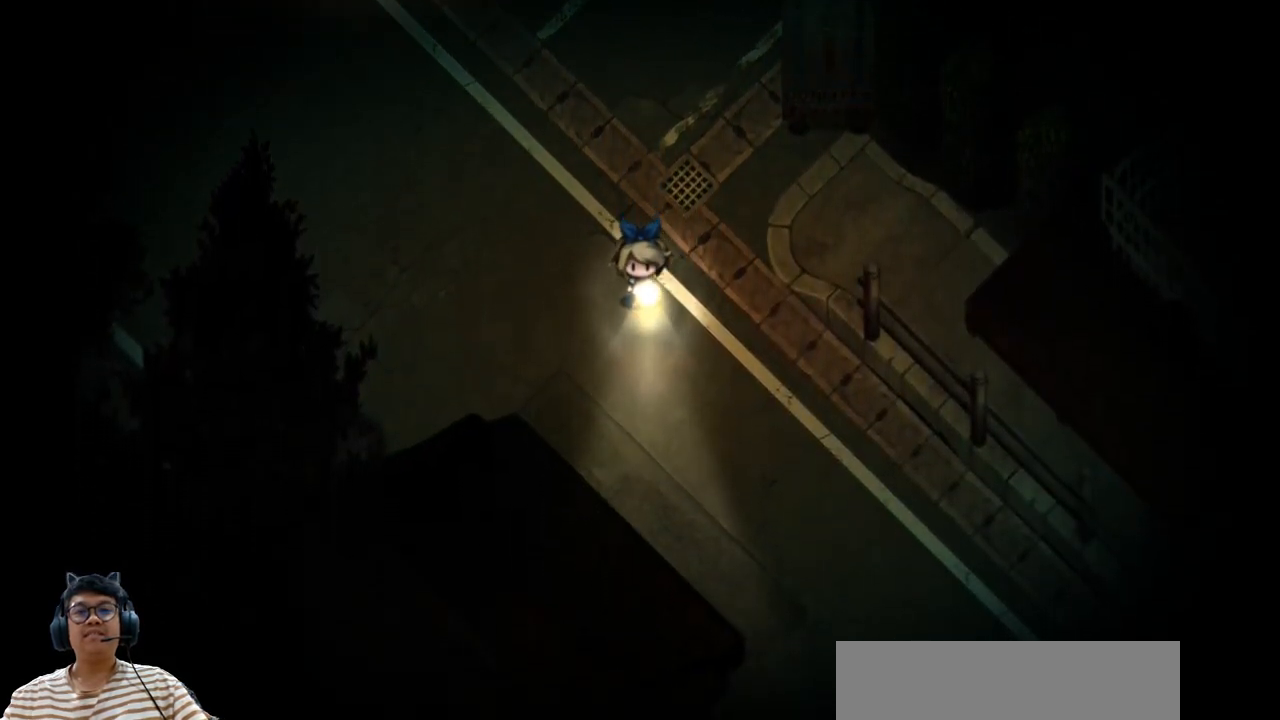
{"keys": ["down", "right"], "events": [[250, "right", "down"]]}
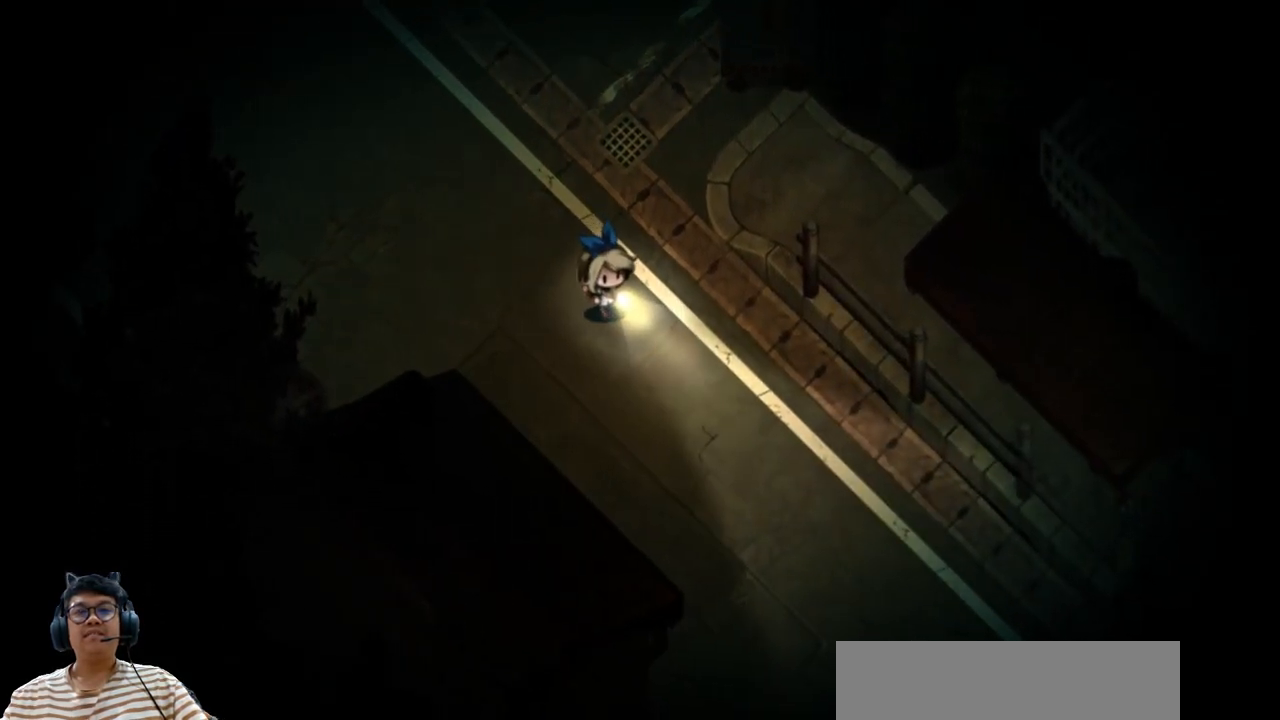
{"keys": ["down", "right"], "events": []}
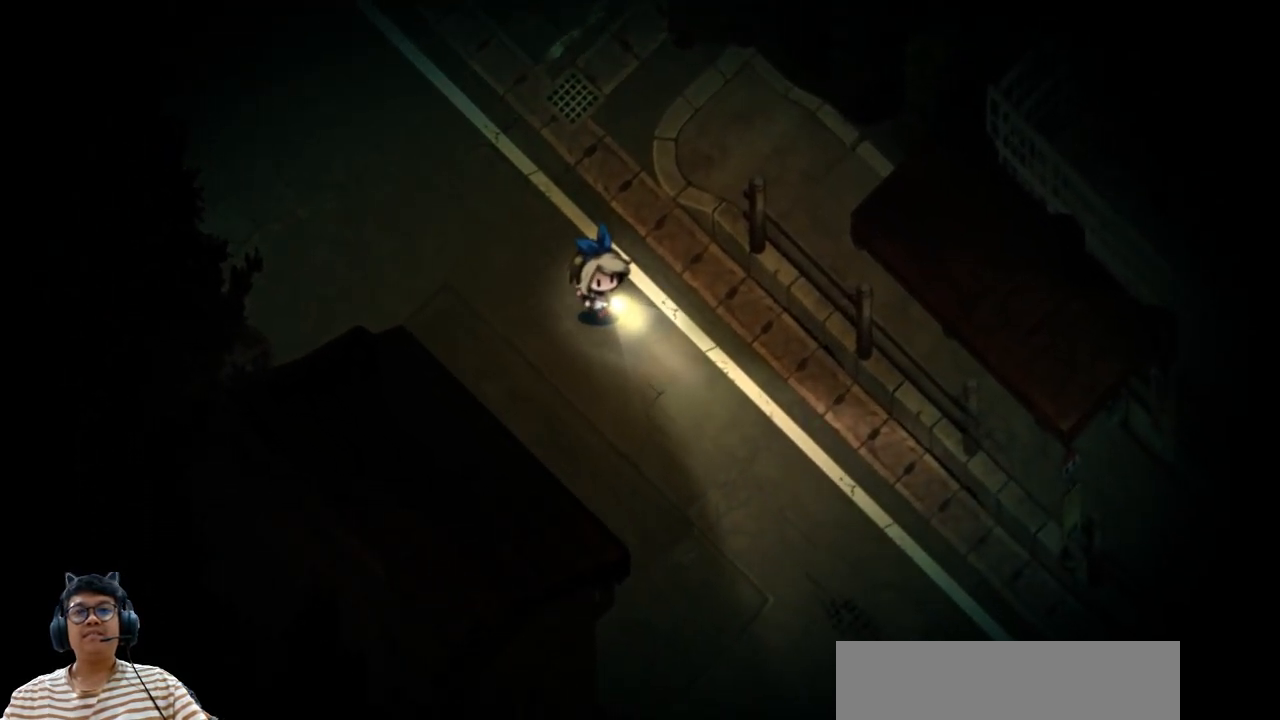
{"keys": ["down", "right"], "events": []}
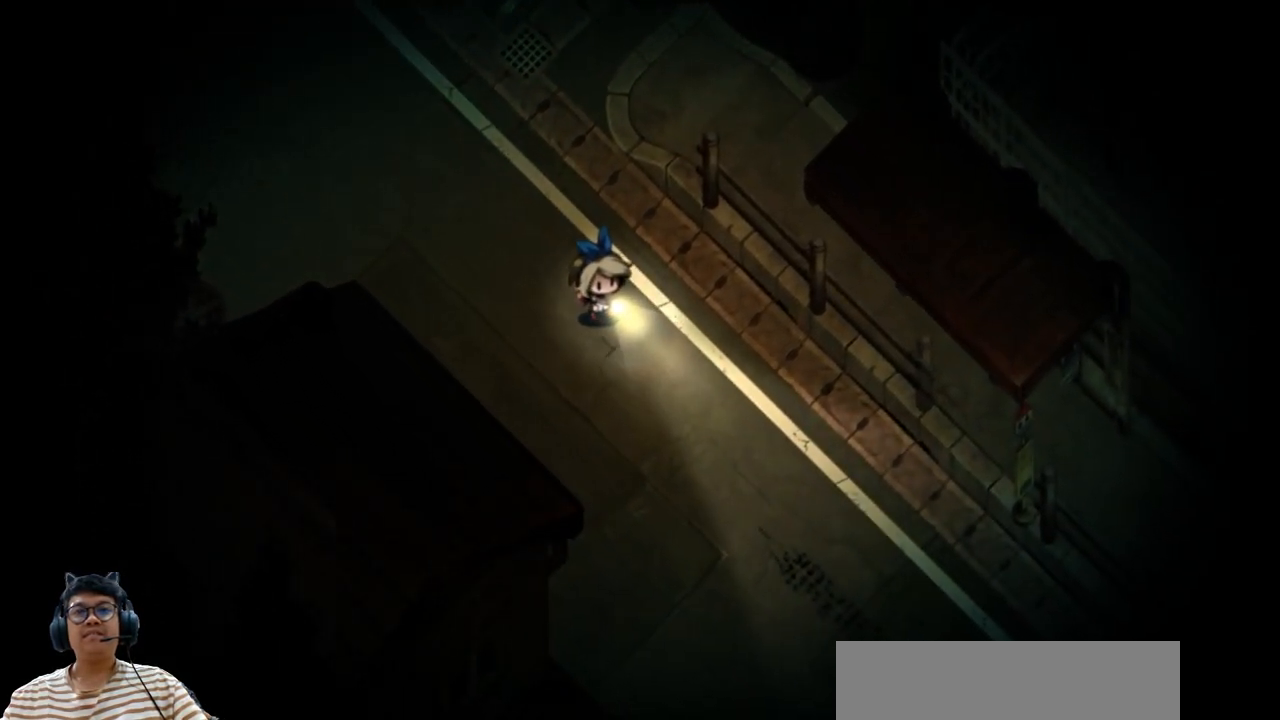
{"keys": ["down", "e", "right"], "events": [[150, "e", "down"]]}
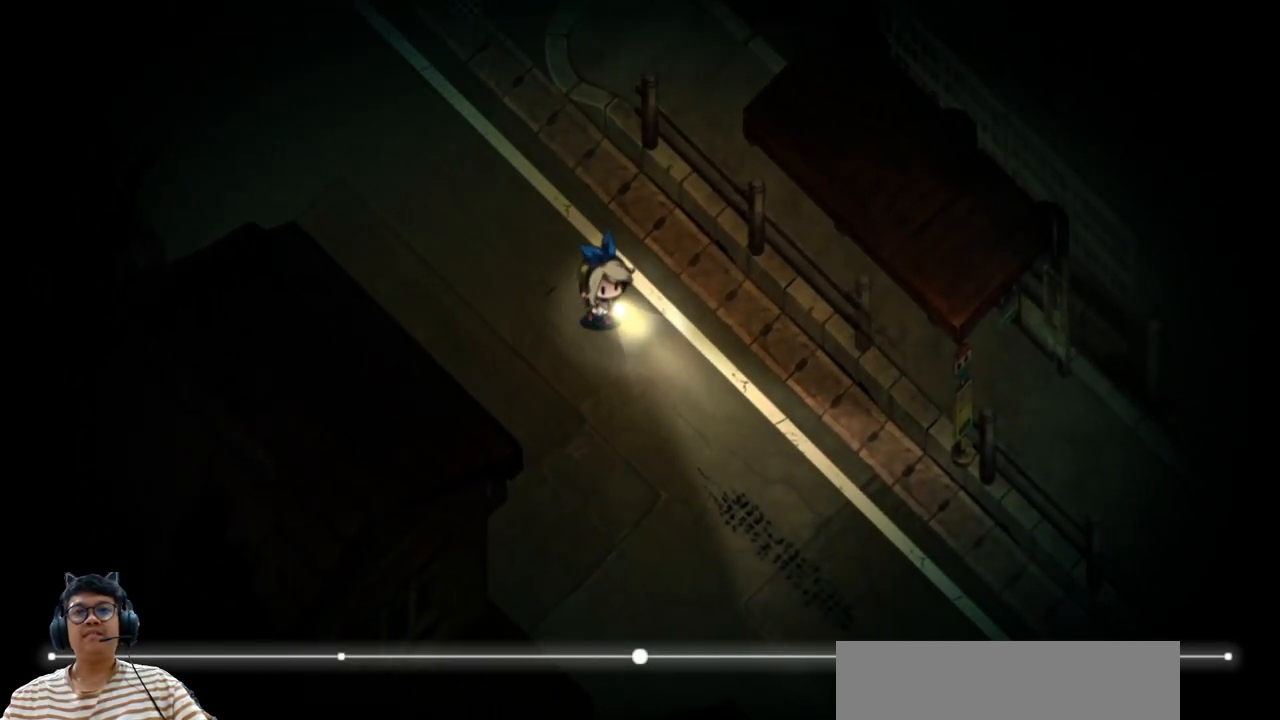
{"keys": ["down"], "events": [[83, "e", "up"], [150, "right", "up"], [200, "down", "up"], [450, "down", "down"]]}
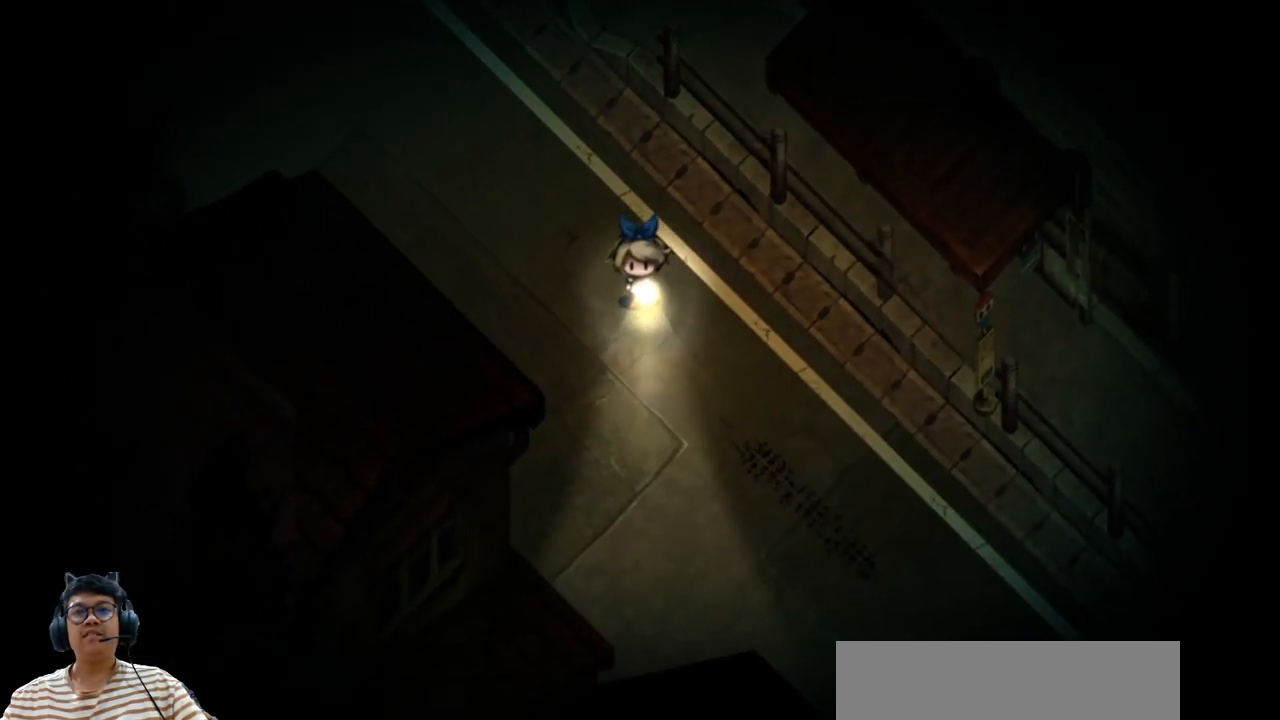
{"keys": ["down", "right"], "events": [[117, "right", "down"]]}
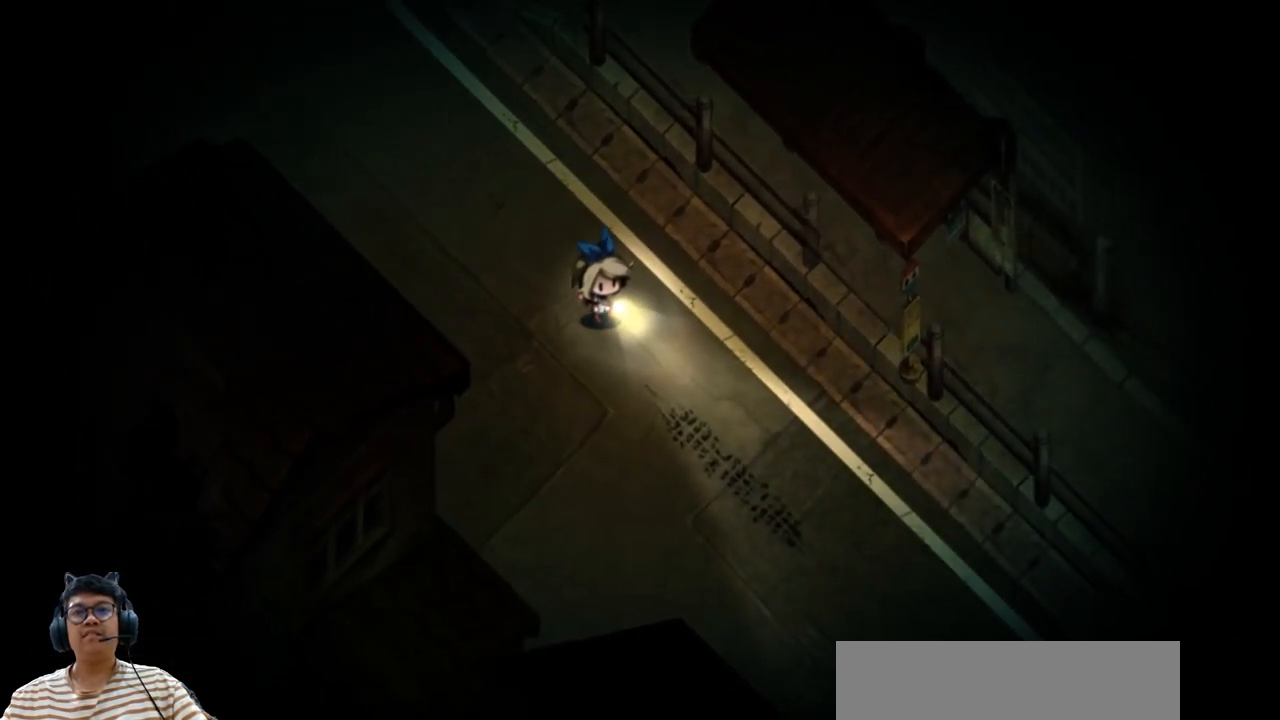
{"keys": ["down", "right"], "events": []}
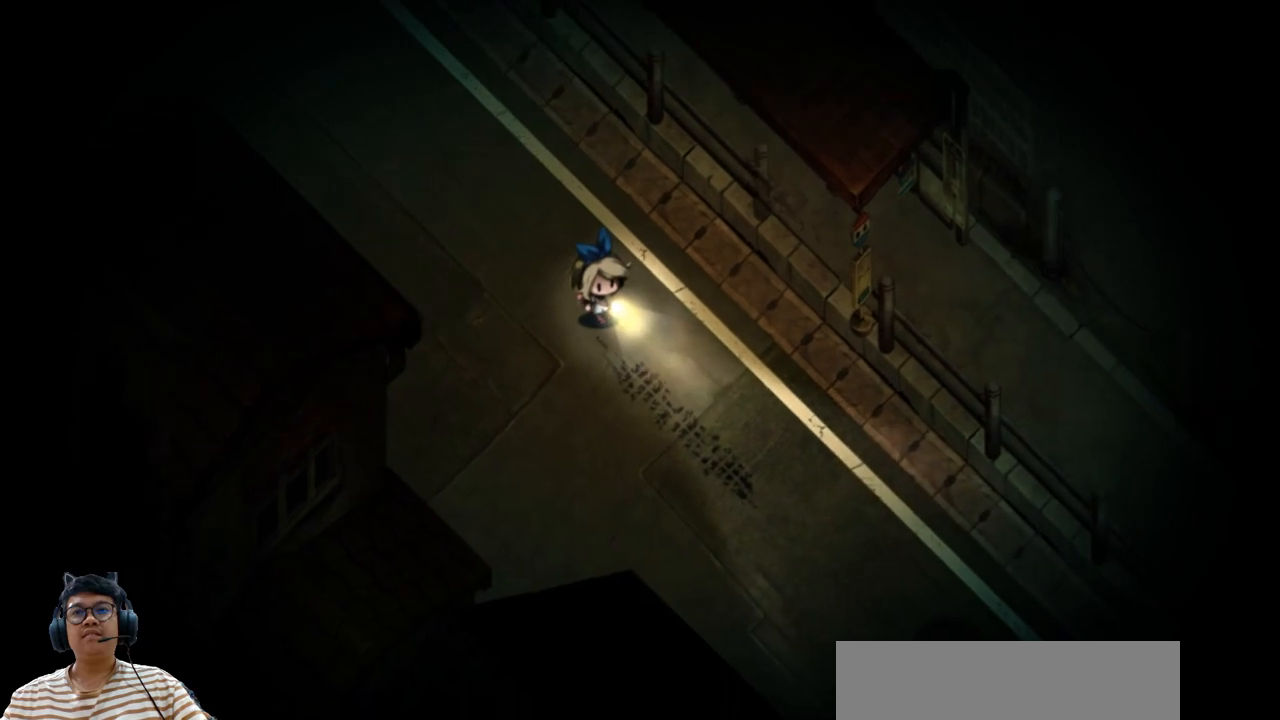
{"keys": ["down", "right"], "events": []}
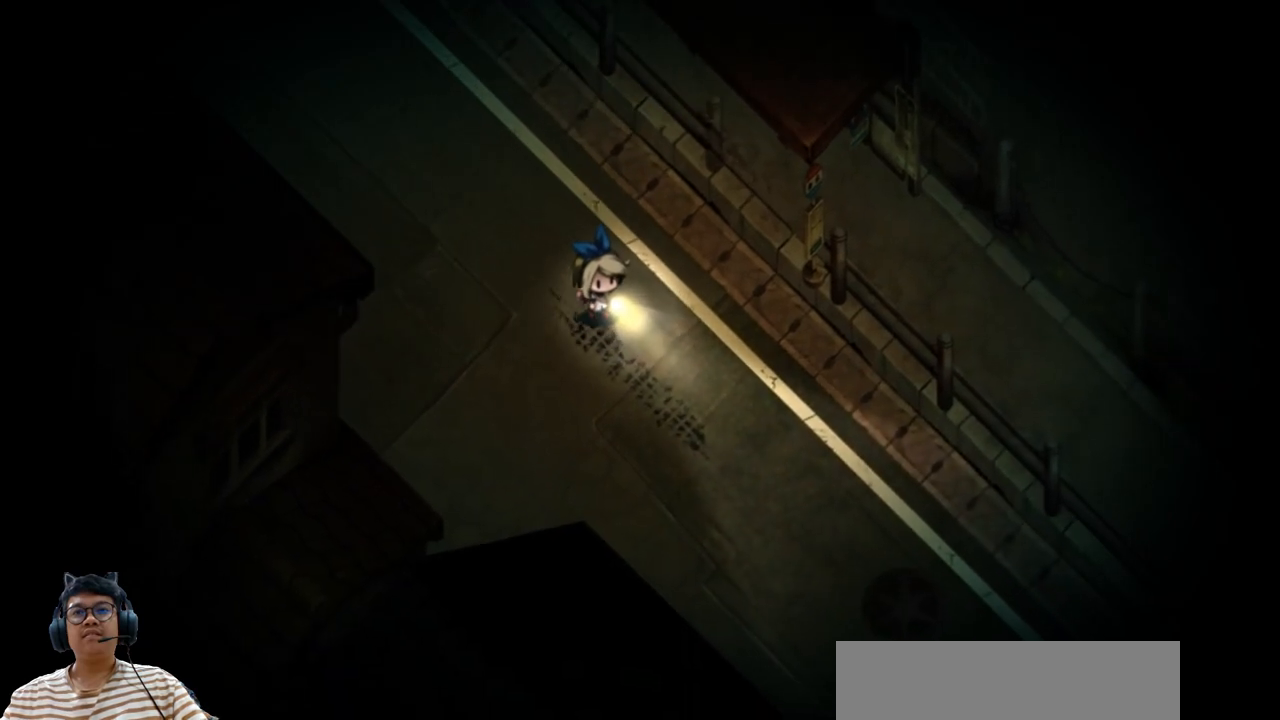
{"keys": ["down"], "events": [[150, "right", "up"]]}
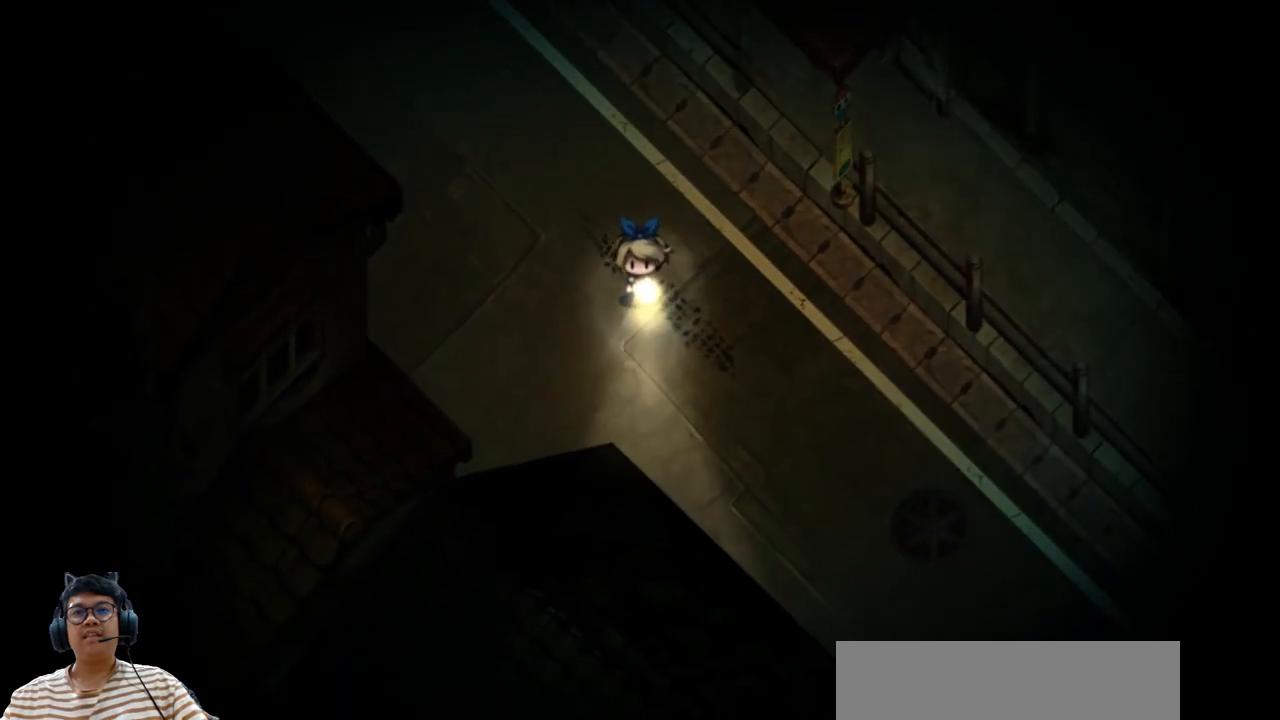
{"keys": ["down", "right"], "events": [[67, "right", "down"]]}
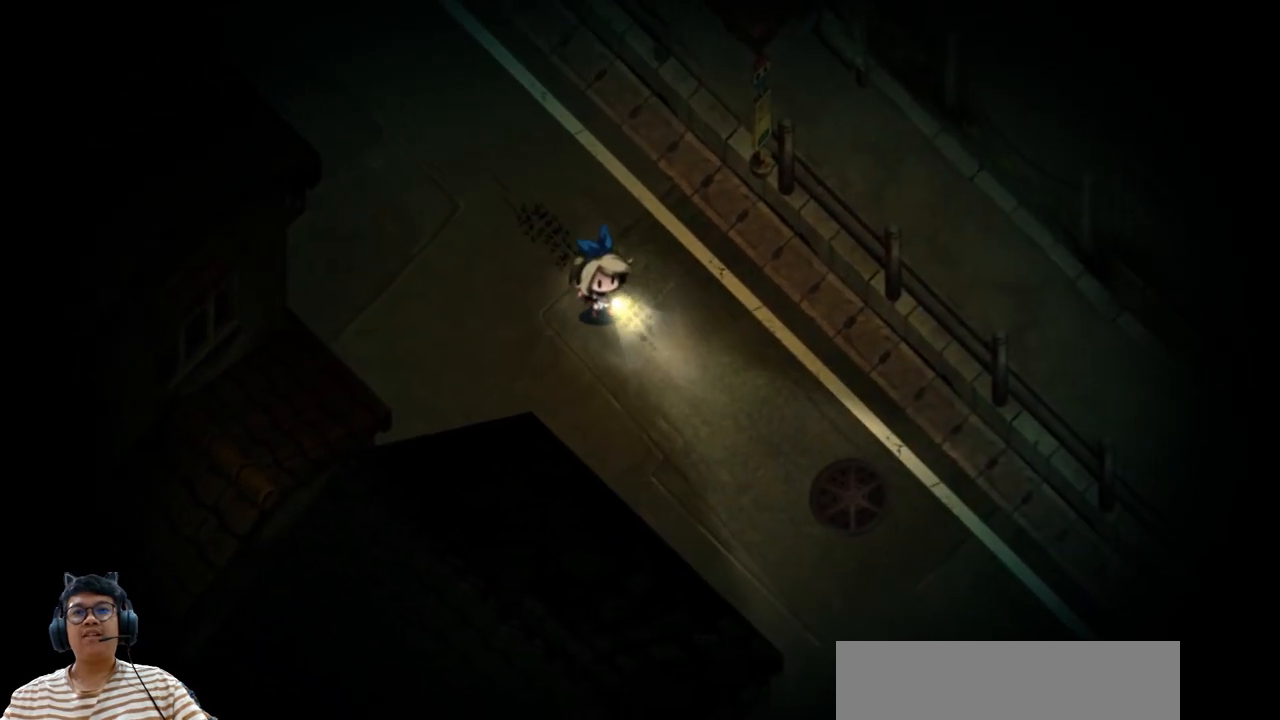
{"keys": ["right"], "events": [[50, "down", "up"]]}
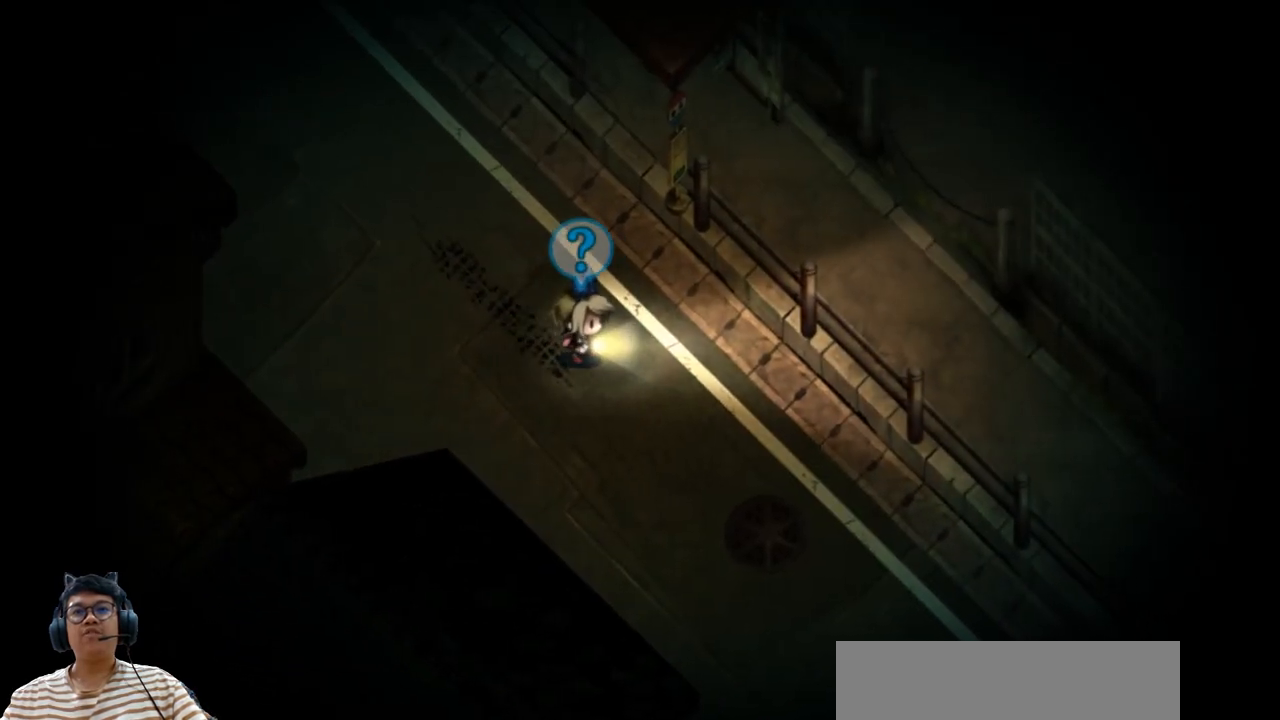
{"keys": ["right"], "events": []}
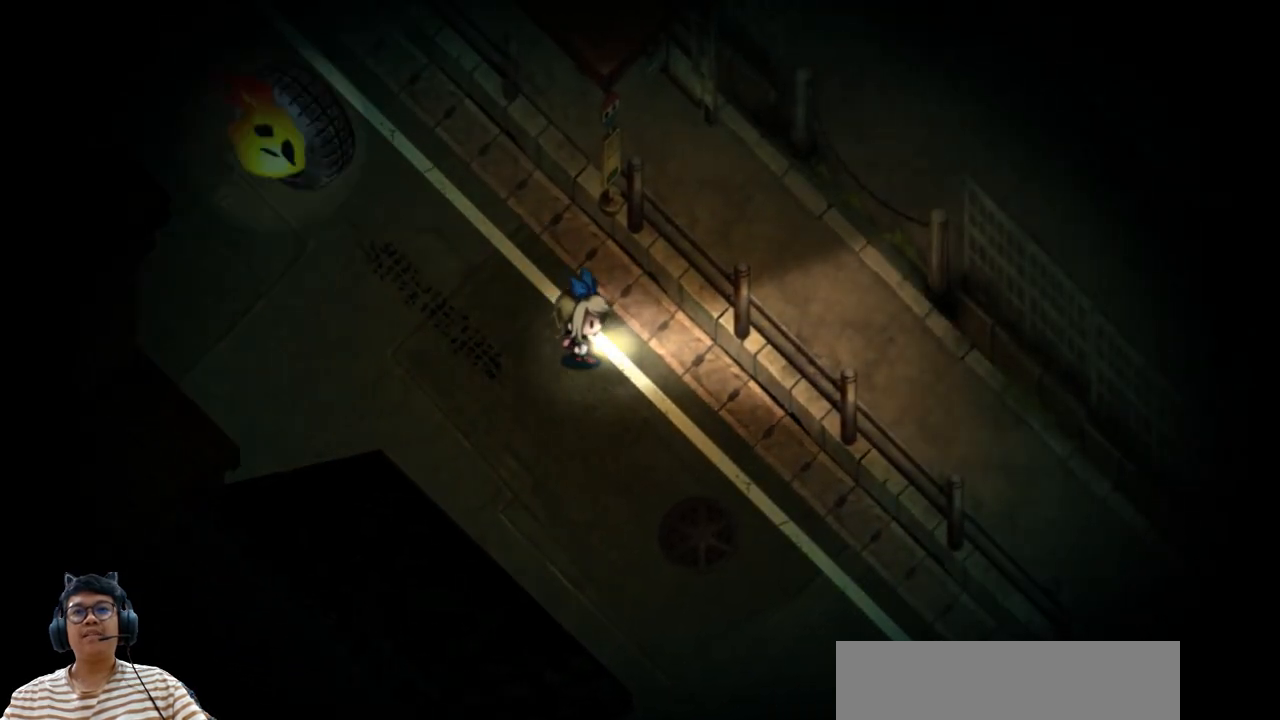
{"keys": ["e", "right", "up"], "events": [[83, "e", "down"], [167, "e", "up"], [167, "up", "down"], [183, "down", "down"], [217, "down", "up"], [267, "e", "down"]]}
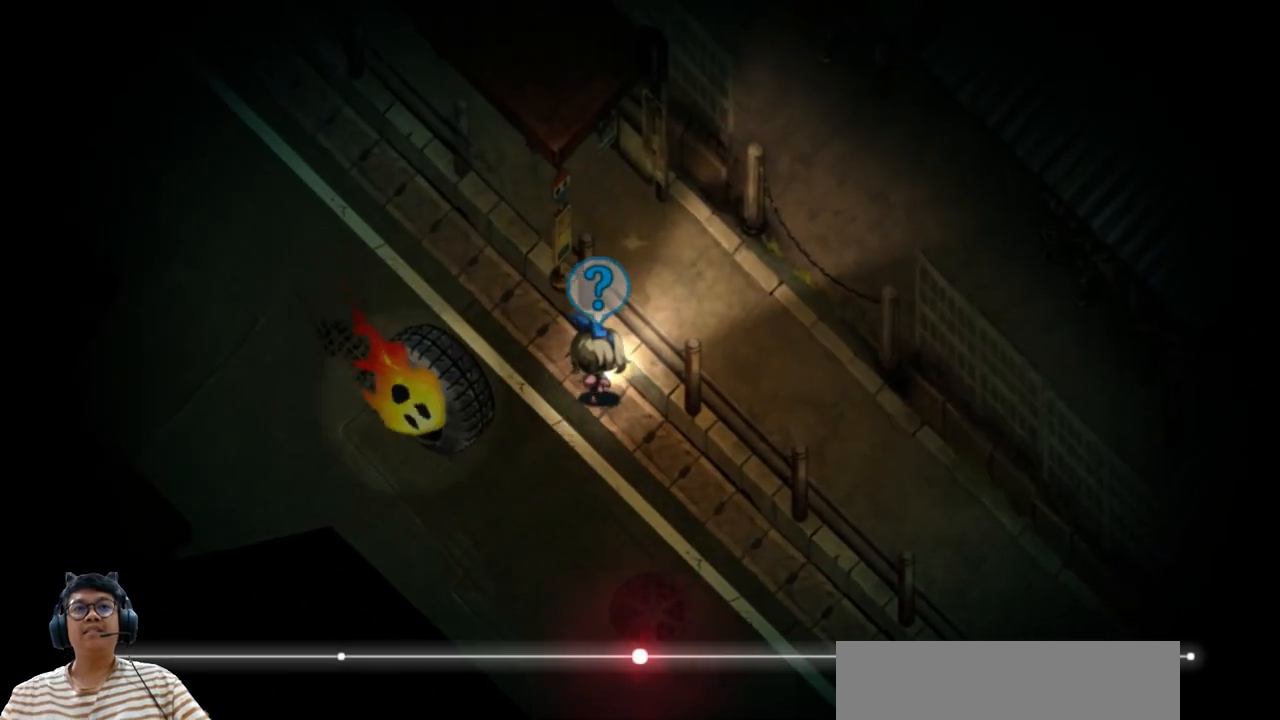
{"keys": ["left"], "events": [[150, "e", "up"], [167, "right", "up"], [183, "up", "up"], [217, "left", "down"]]}
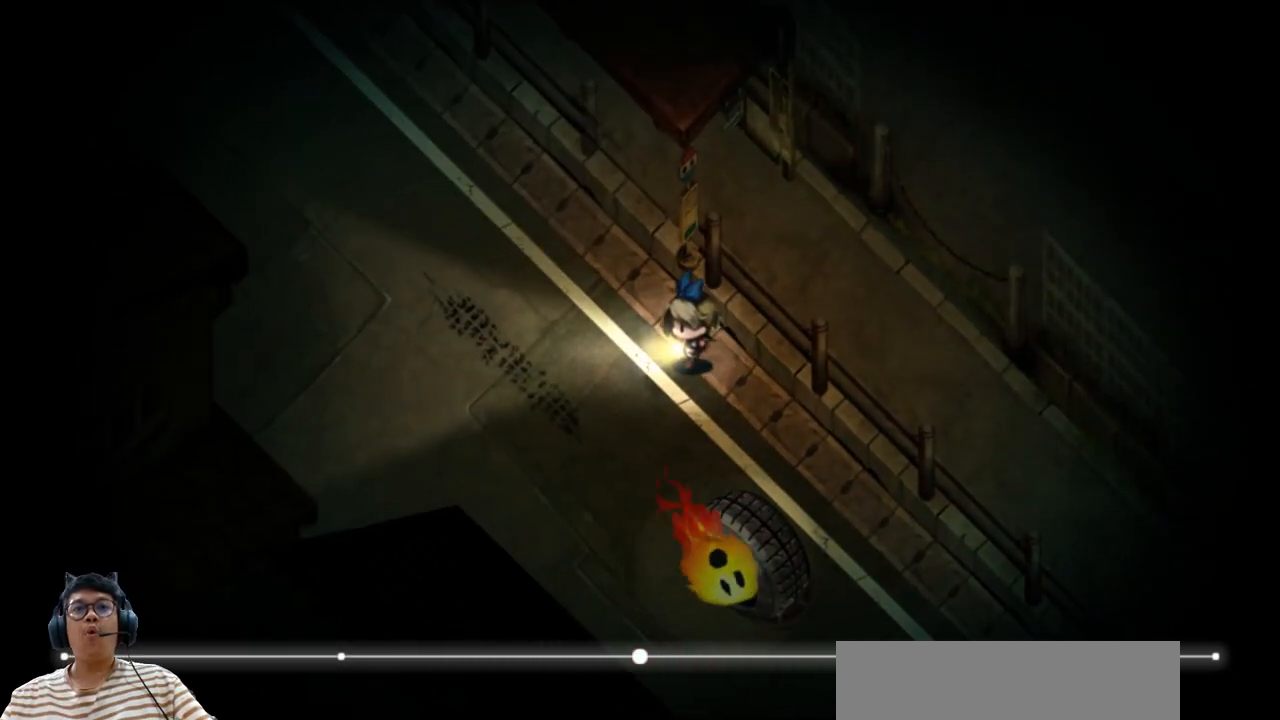
{"keys": ["right"], "events": [[250, "left", "up"], [283, "right", "down"]]}
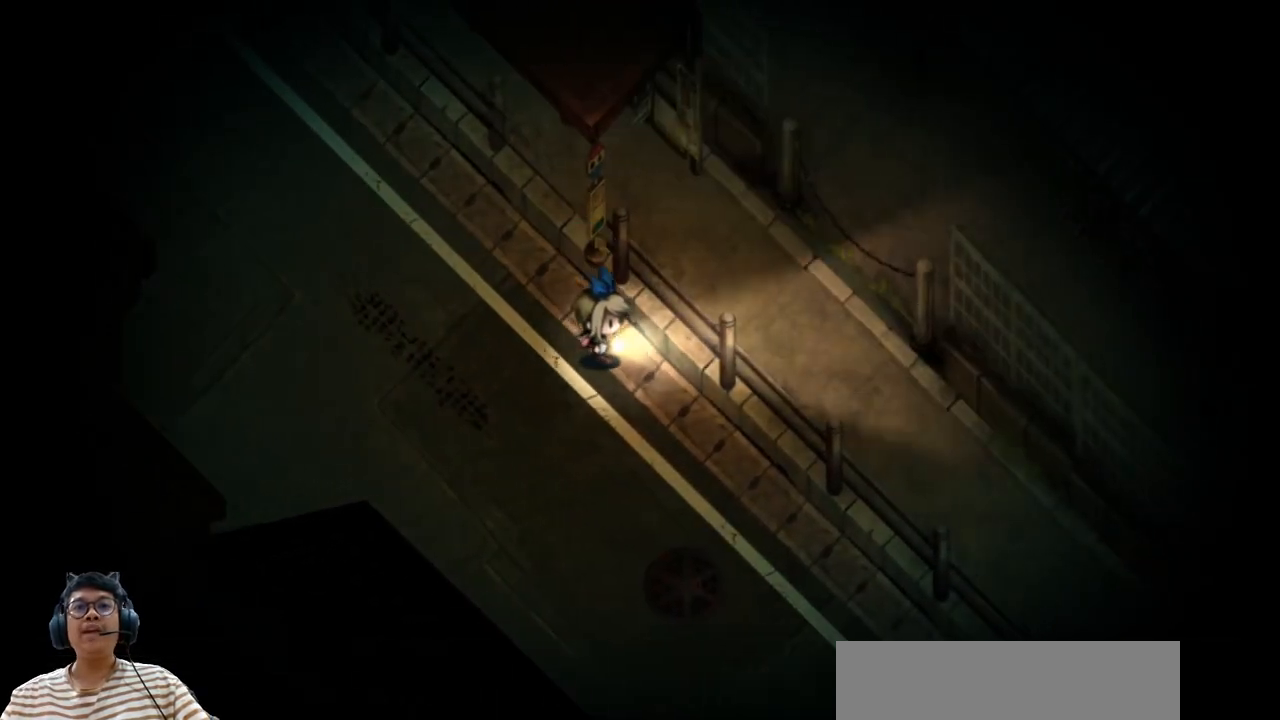
{"keys": ["down", "right"], "events": [[33, "down", "down"]]}
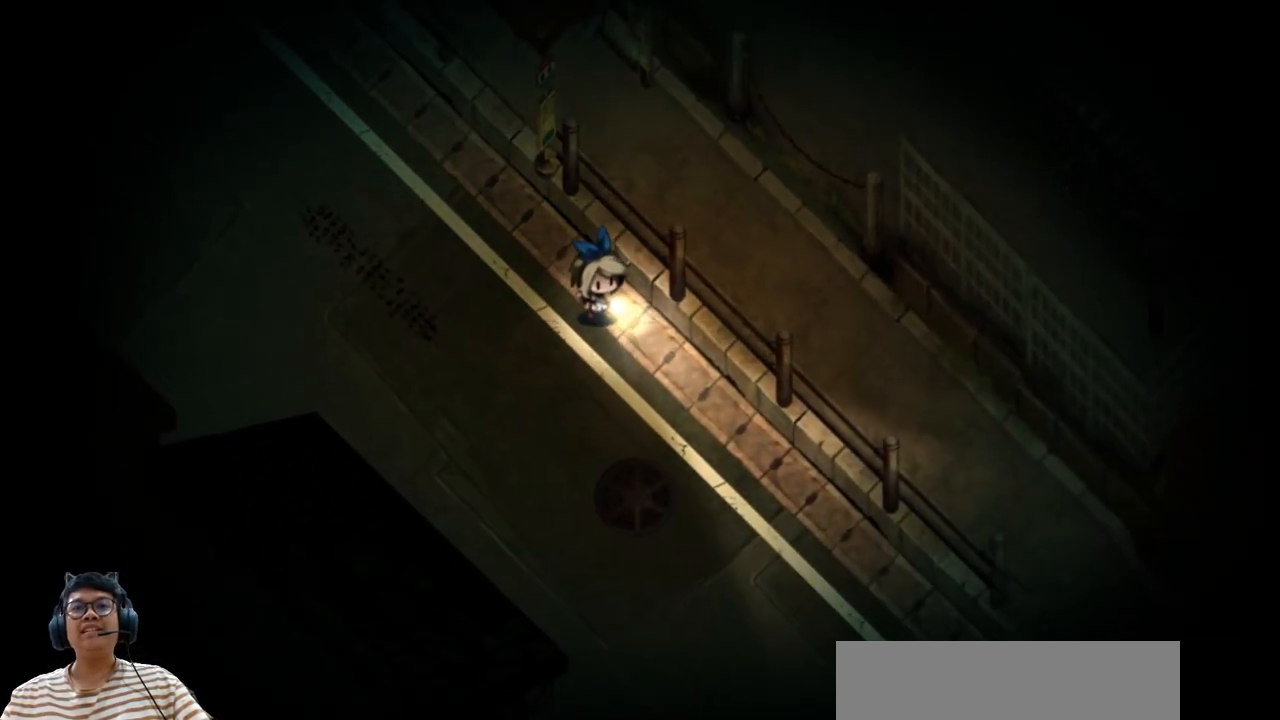
{"keys": ["down", "right"], "events": []}
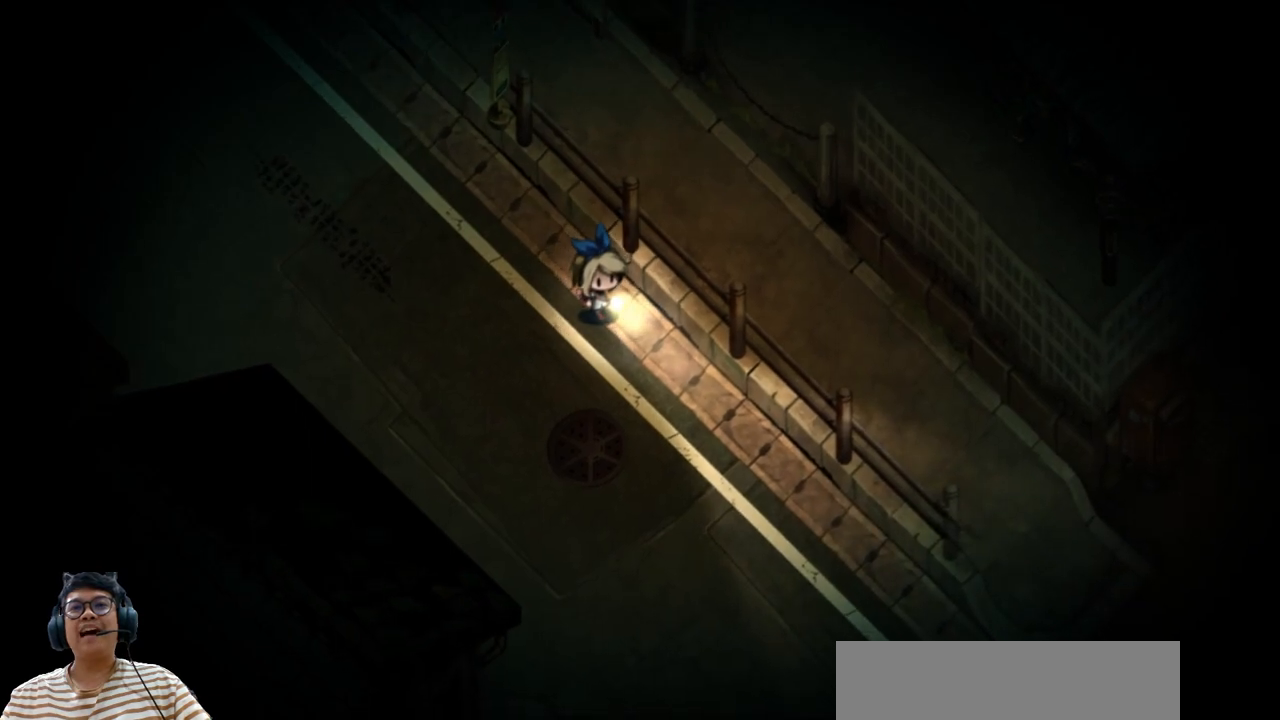
{"keys": ["down", "right"], "events": []}
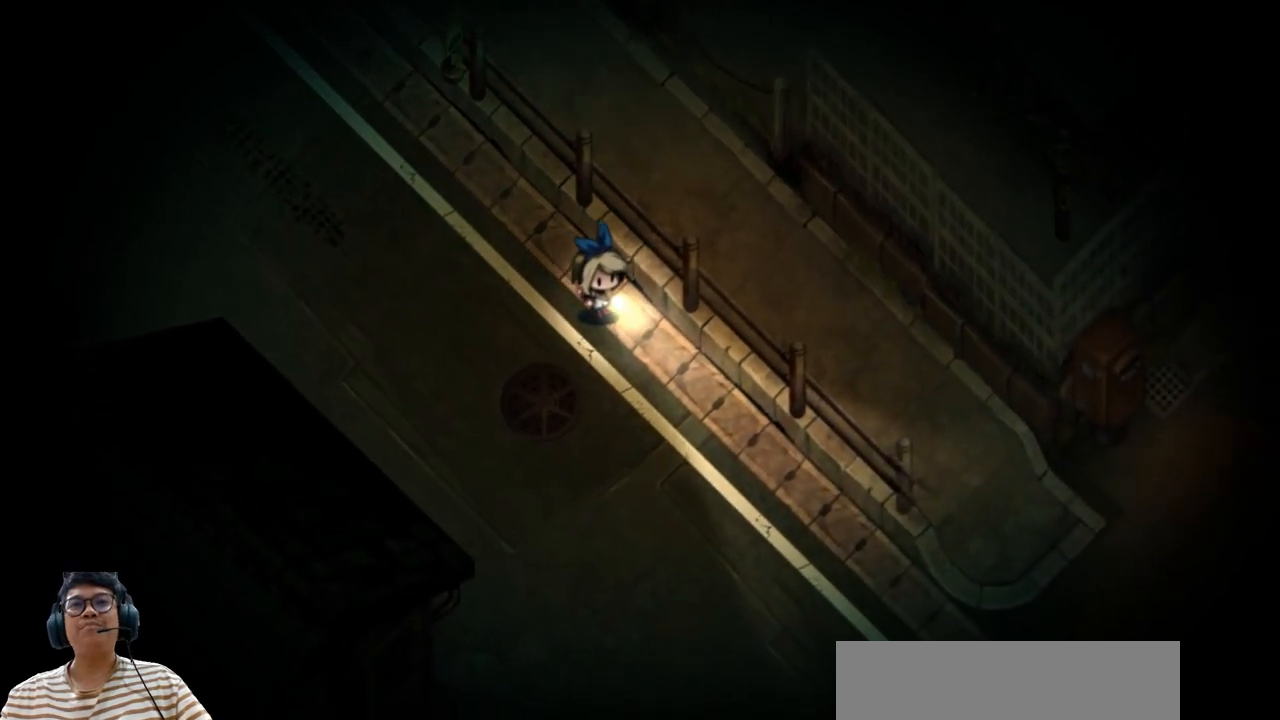
{"keys": ["down", "right"], "events": []}
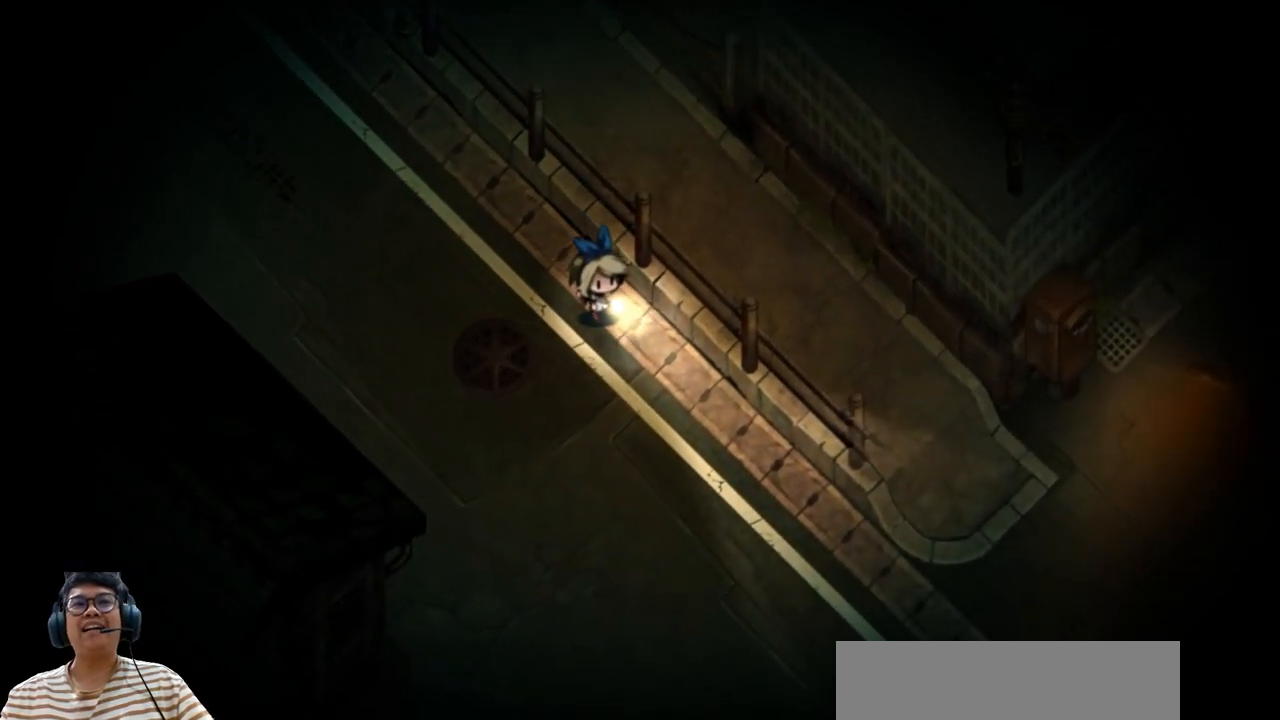
{"keys": ["down", "right"], "events": []}